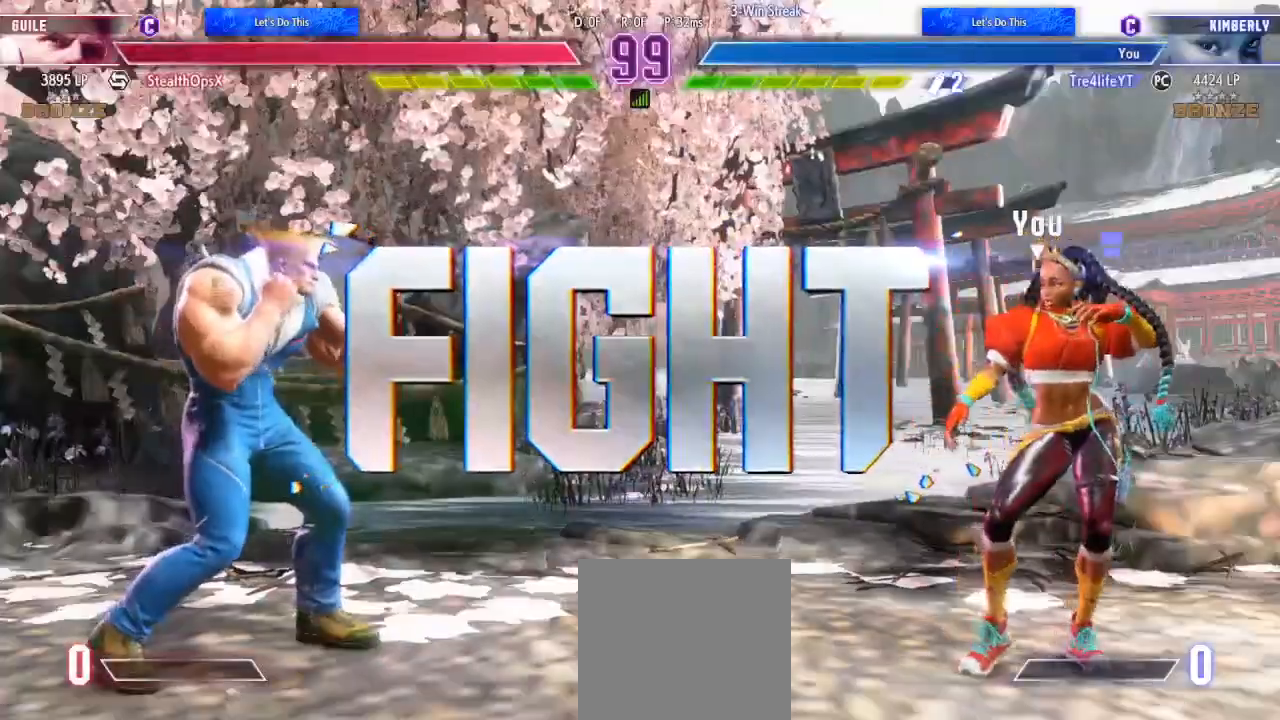
Gameplay with a controller (Xbox layout); each line is a JSON object with the inputs held at the frame after it (dt_ms = milliseconds from this image to that frame). "events" lists button and stick changes between this image and that frame as [ms after this image, input, new state], when the widget could be followed in between. Not read: L3 R3.
{"dt_ms": 500, "buttons": ["DPAD_DOWN", "DPAD_LEFT"], "left_stick": "center", "right_stick": "center", "events": [[300, "DPAD_RIGHT", "down"], [367, "DPAD_DOWN", "down"], [433, "DPAD_RIGHT", "up"], [467, "DPAD_LEFT", "down"]]}
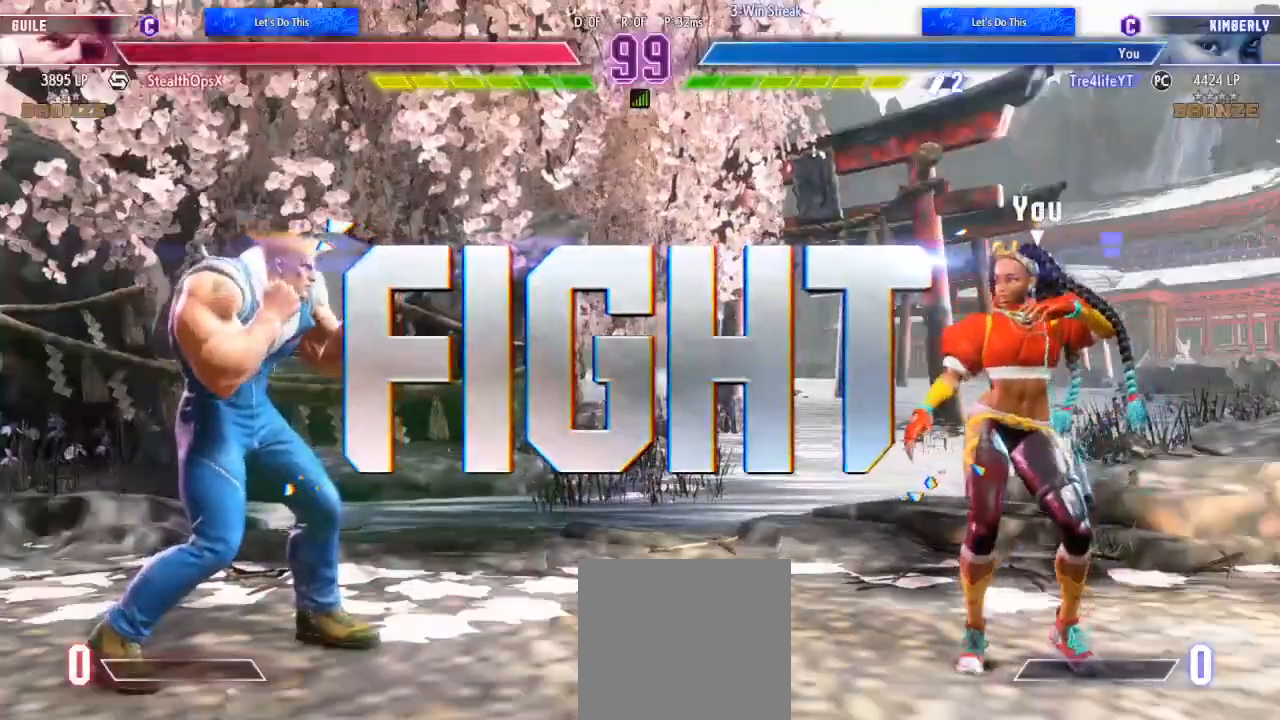
{"dt_ms": 500, "buttons": ["DPAD_LEFT"], "left_stick": "center", "right_stick": "center", "events": [[33, "DPAD_DOWN", "up"], [67, "B", "down"], [133, "B", "up"], [200, "B", "down"], [300, "B", "up"], [333, "B", "down"], [367, "B", "up"], [467, "B", "down"], [500, "B", "up"]]}
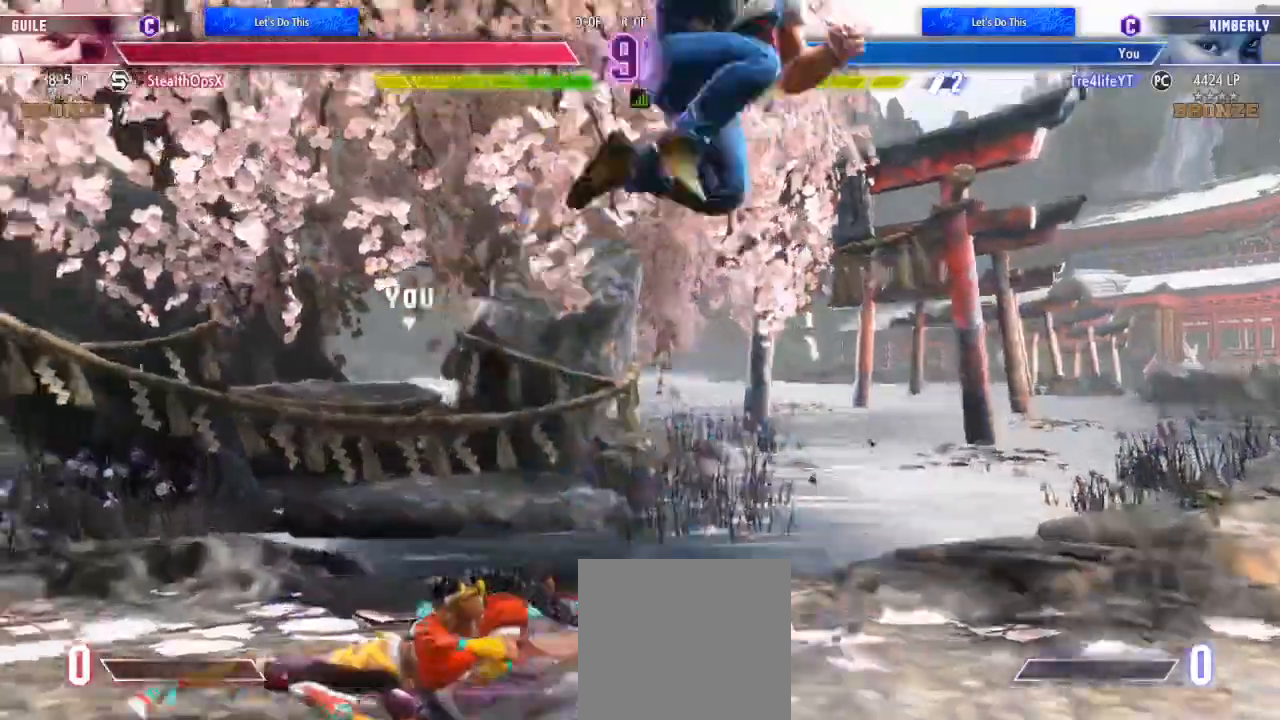
{"dt_ms": 500, "buttons": ["DPAD_DOWN"], "left_stick": "center", "right_stick": "center", "events": [[67, "B", "down"], [67, "DPAD_LEFT", "up"], [167, "B", "up"], [400, "DPAD_LEFT", "down"], [467, "DPAD_DOWN", "down"], [500, "DPAD_LEFT", "up"]]}
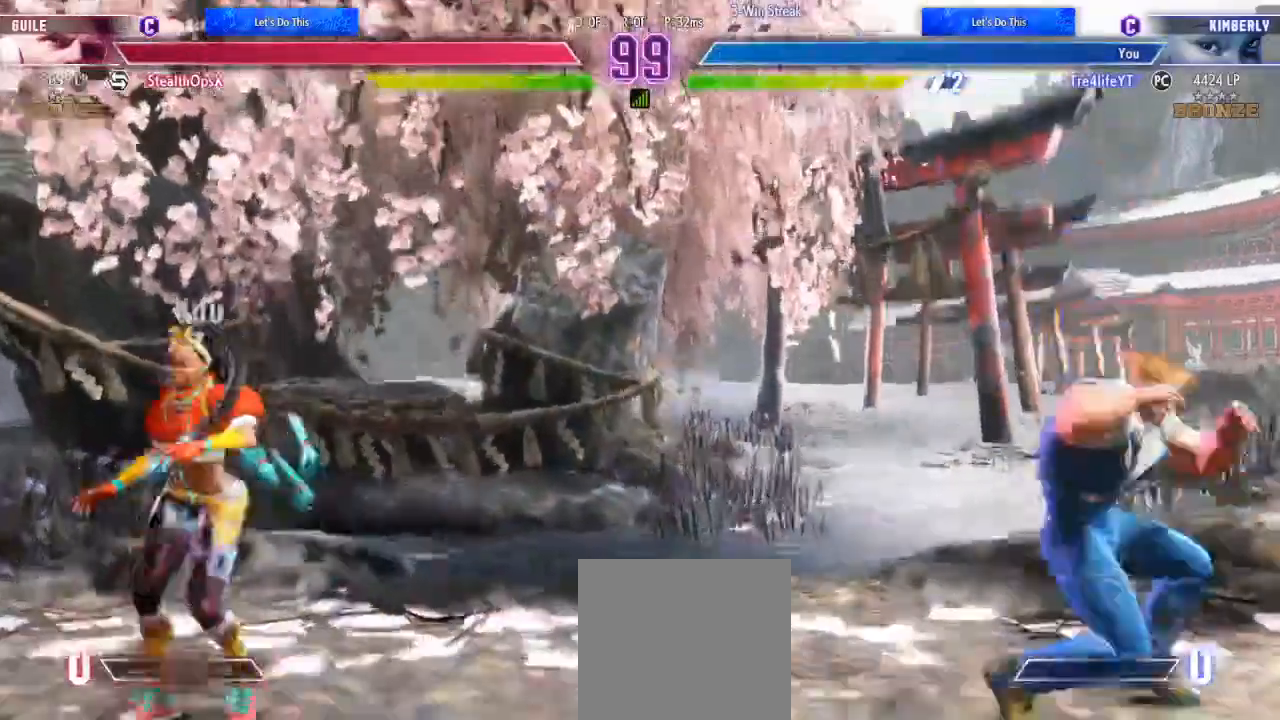
{"dt_ms": 500, "buttons": ["R2"], "left_stick": "center", "right_stick": "center", "events": [[67, "DPAD_RIGHT", "down"], [100, "DPAD_DOWN", "up"], [167, "DPAD_UP", "down"], [367, "DPAD_RIGHT", "up"], [367, "DPAD_UP", "up"], [433, "R2", "down"]]}
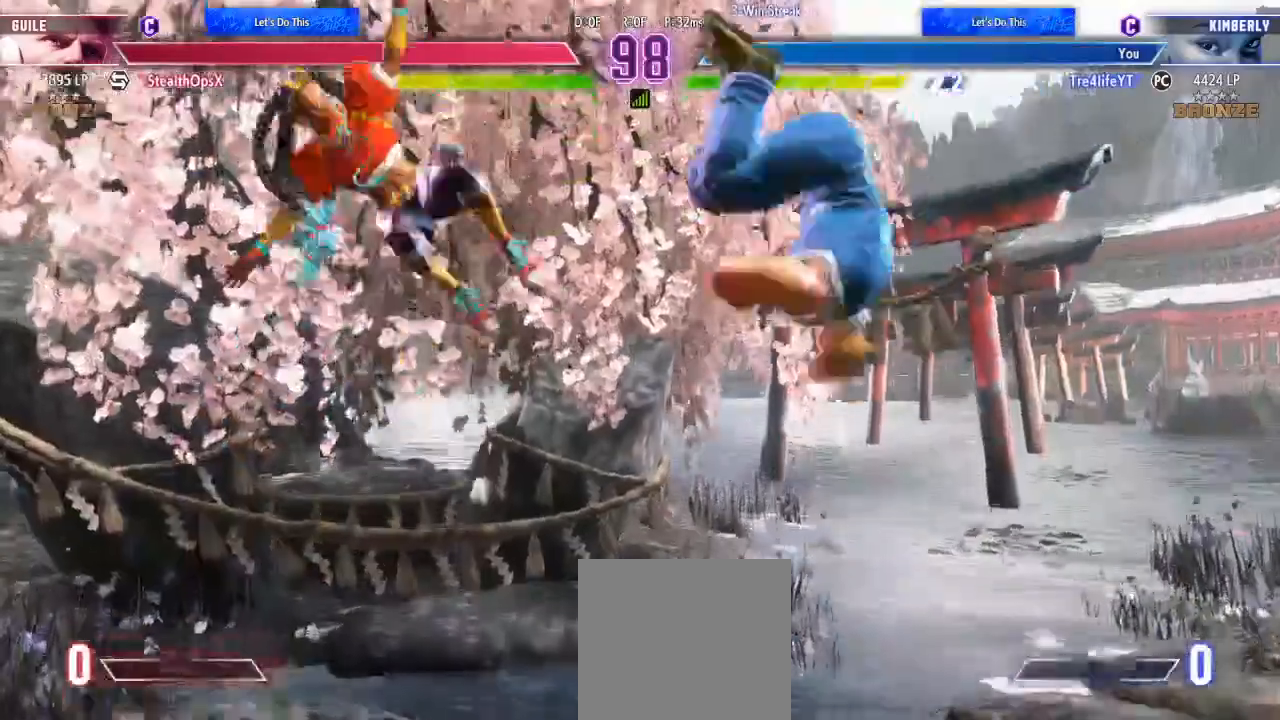
{"dt_ms": 500, "buttons": ["DPAD_RIGHT"], "left_stick": "center", "right_stick": "center", "events": [[67, "R2", "up"], [100, "R2", "down"], [200, "R2", "up"], [500, "DPAD_RIGHT", "down"]]}
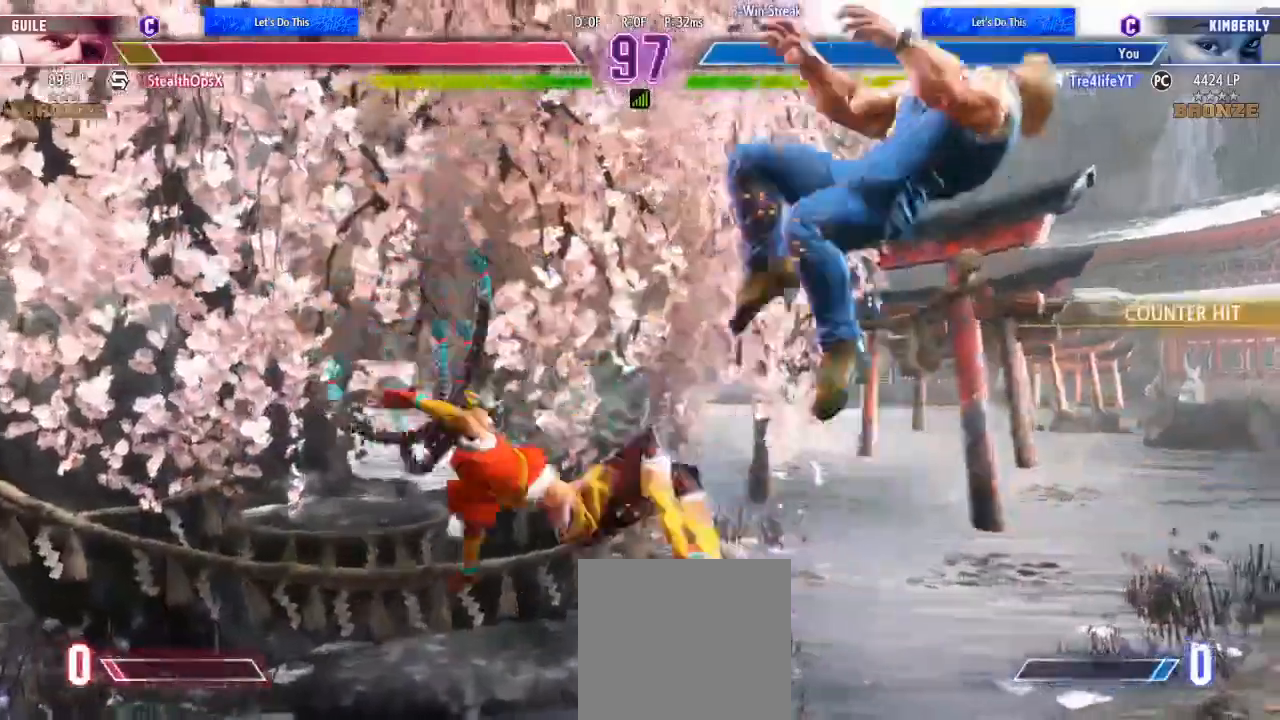
{"dt_ms": 500, "buttons": ["DPAD_RIGHT"], "left_stick": "center", "right_stick": "center", "events": [[267, "DPAD_RIGHT", "up"], [333, "DPAD_DOWN", "down"], [400, "R1", "down"], [500, "DPAD_DOWN", "up"], [500, "DPAD_RIGHT", "down"], [500, "R1", "up"]]}
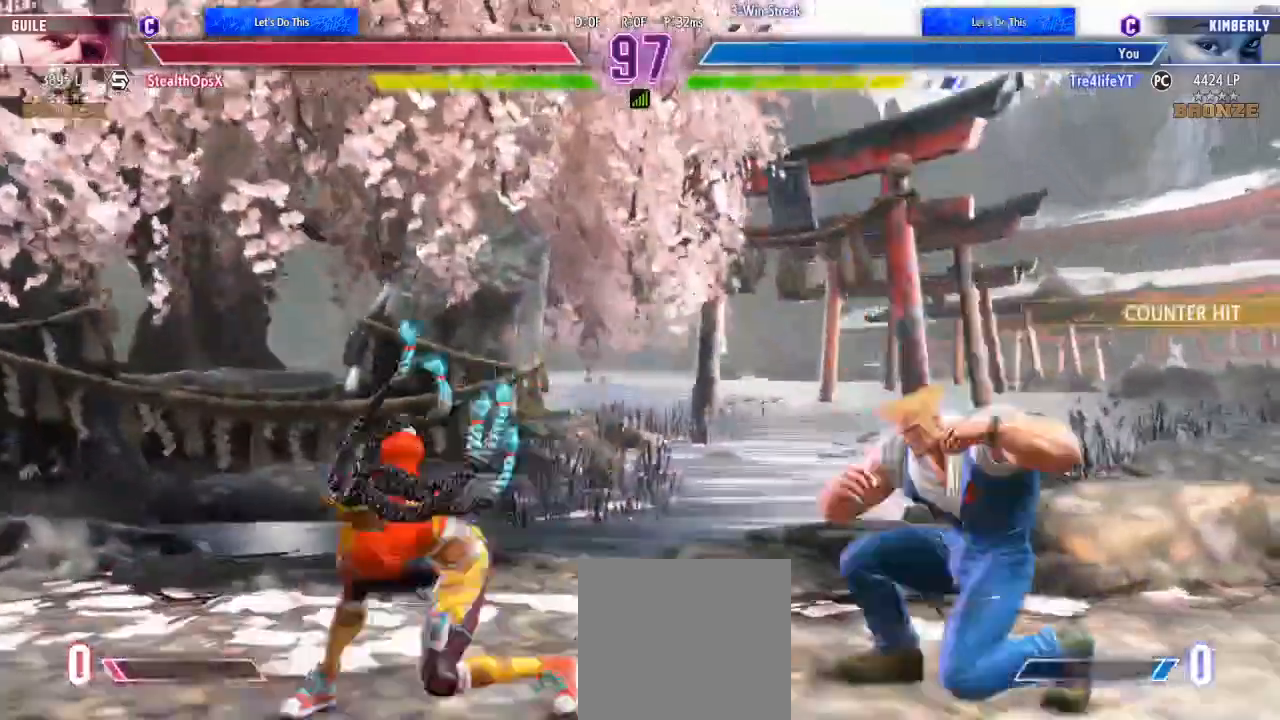
{"dt_ms": 500, "buttons": ["DPAD_LEFT"], "left_stick": "center", "right_stick": "center", "events": [[133, "DPAD_RIGHT", "up"], [167, "DPAD_LEFT", "down"]]}
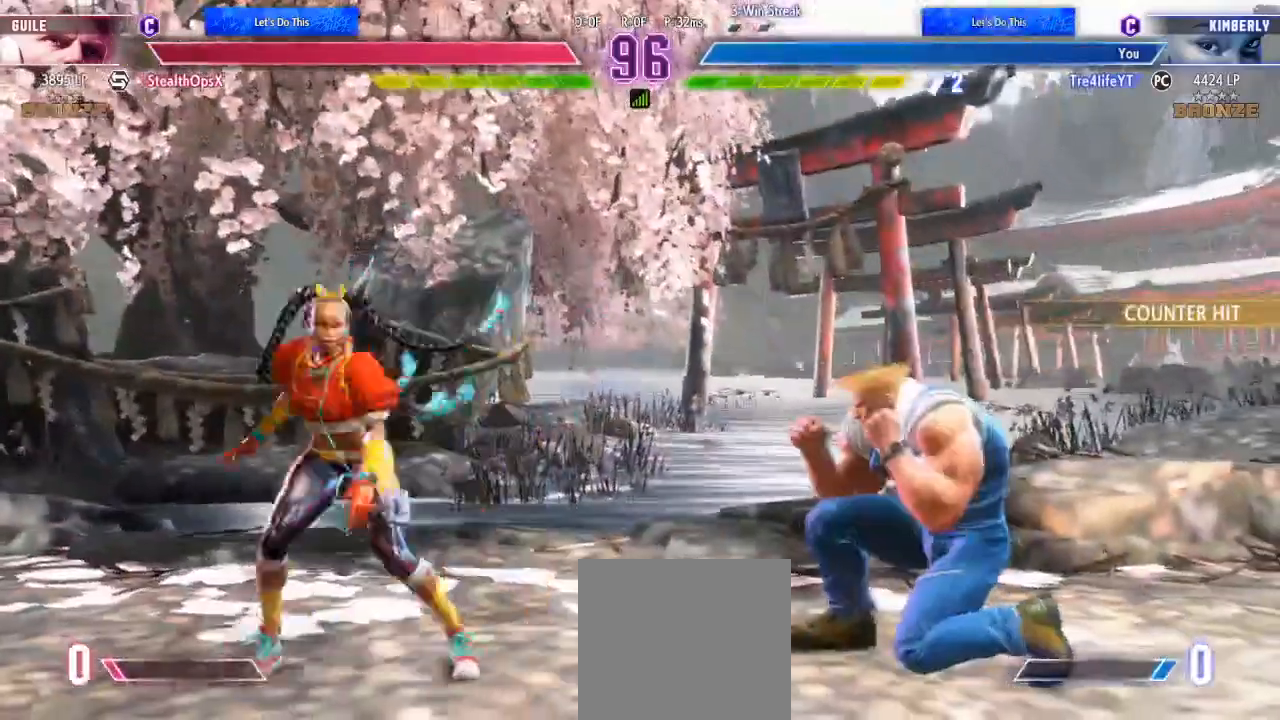
{"dt_ms": 500, "buttons": ["DPAD_DOWN", "DPAD_RIGHT"], "left_stick": "center", "right_stick": "center", "events": [[400, "DPAD_DOWN", "down"], [433, "DPAD_LEFT", "up"], [467, "DPAD_RIGHT", "down"]]}
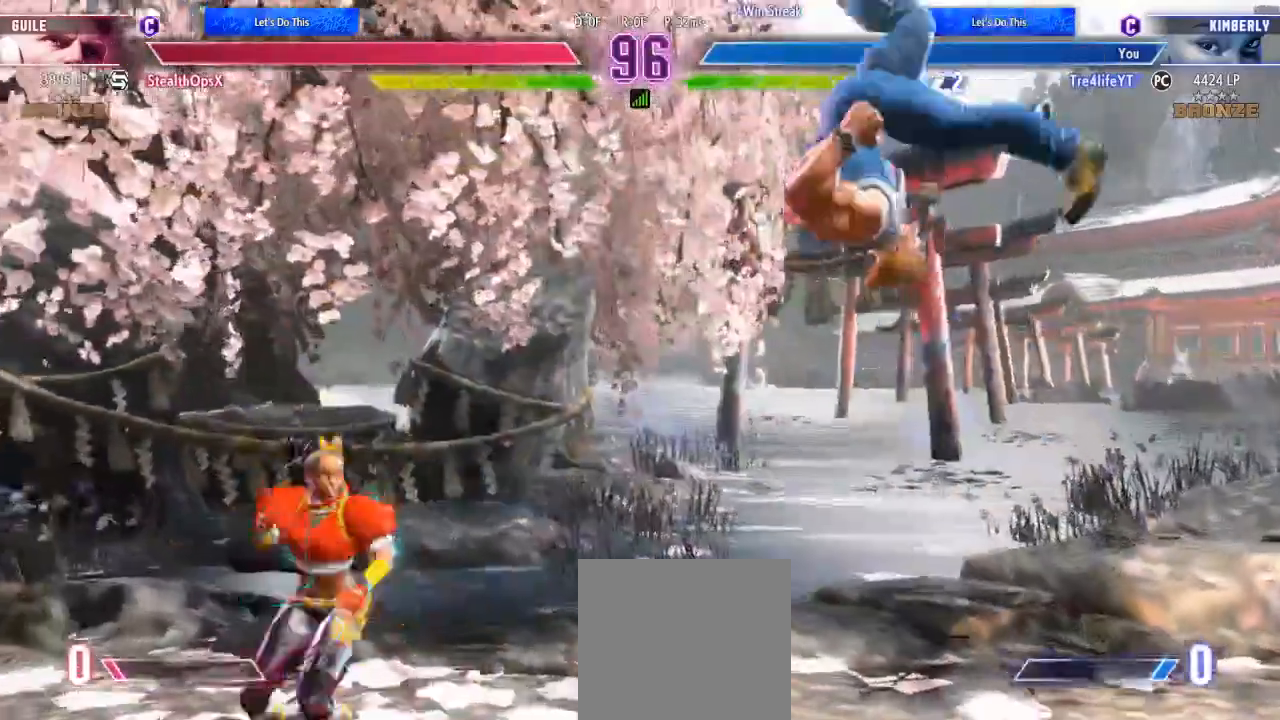
{"dt_ms": 500, "buttons": [], "left_stick": "center", "right_stick": "center"}
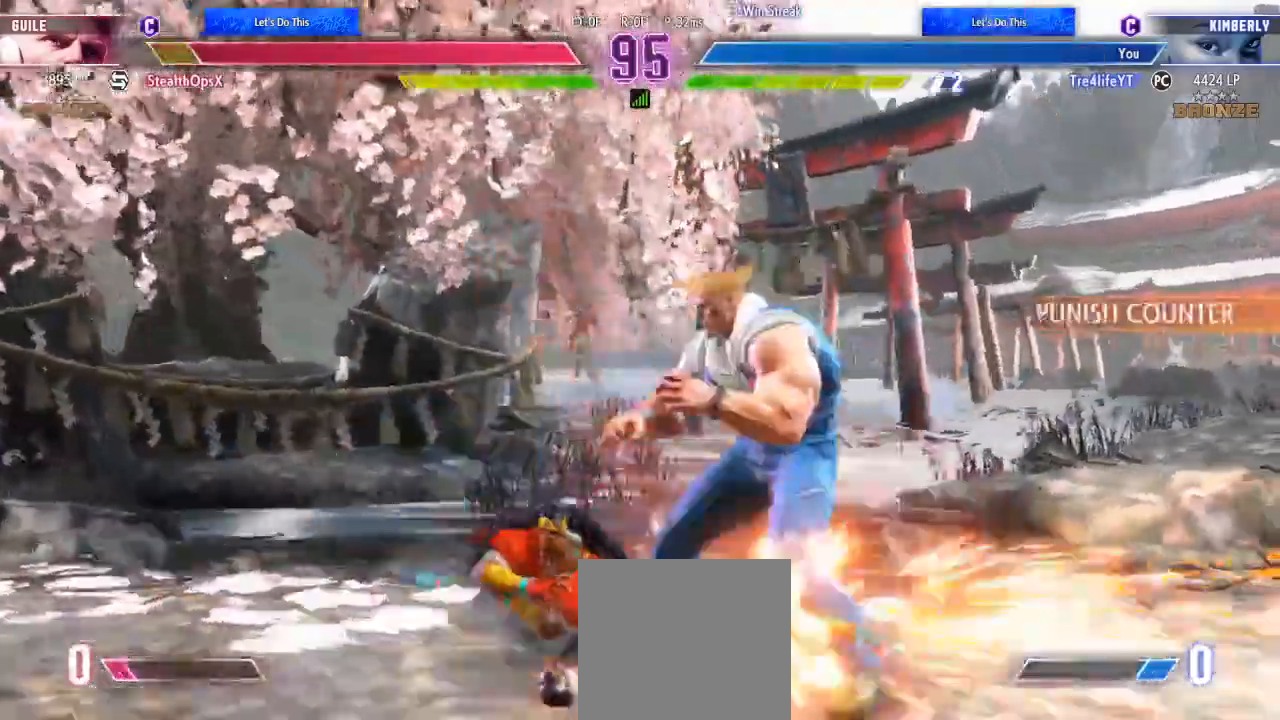
{"dt_ms": 500, "buttons": ["DPAD_RIGHT"], "left_stick": "center", "right_stick": "center", "events": [[67, "B", "down"], [200, "B", "up"], [333, "DPAD_RIGHT", "down"], [433, "DPAD_RIGHT", "up"], [500, "DPAD_RIGHT", "down"]]}
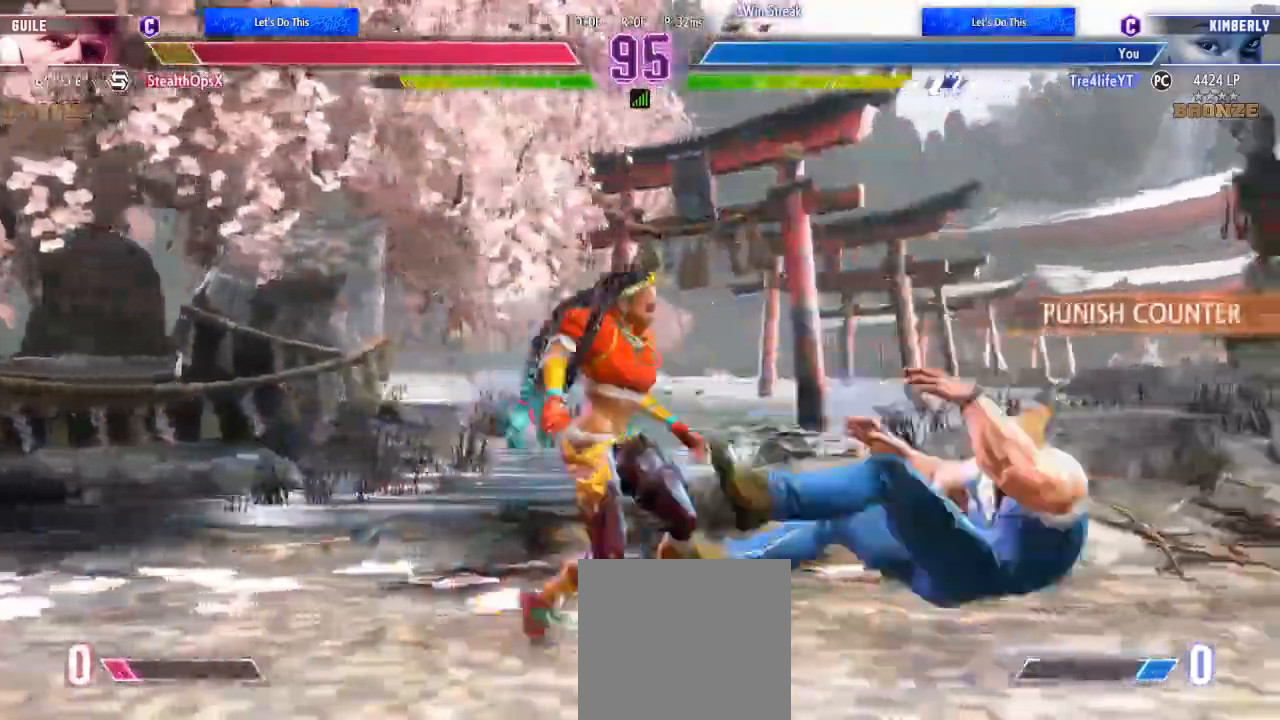
{"dt_ms": 500, "buttons": [], "left_stick": "center", "right_stick": "center", "events": [[367, "DPAD_RIGHT", "up"]]}
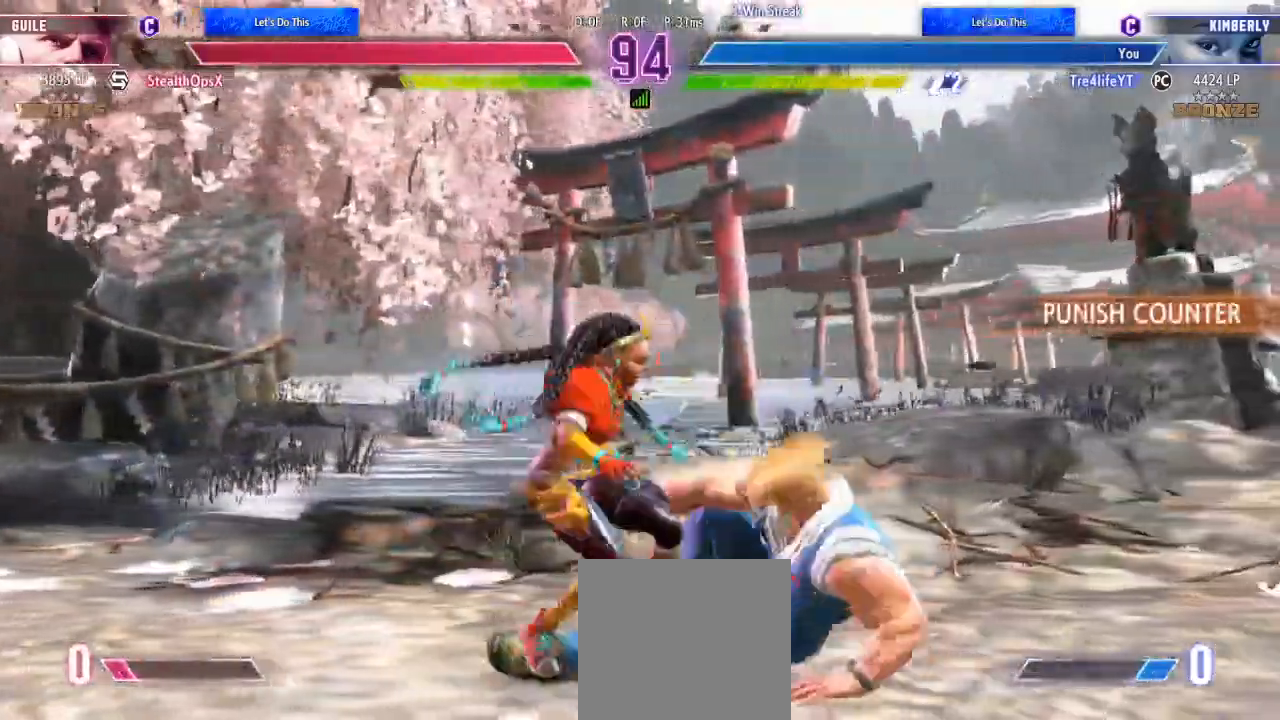
{"dt_ms": 500, "buttons": [], "left_stick": "center", "right_stick": "center", "events": [[33, "R1", "down"], [167, "R1", "up"], [200, "L1", "down"], [333, "L1", "up"], [367, "L1", "down"], [467, "L1", "up"]]}
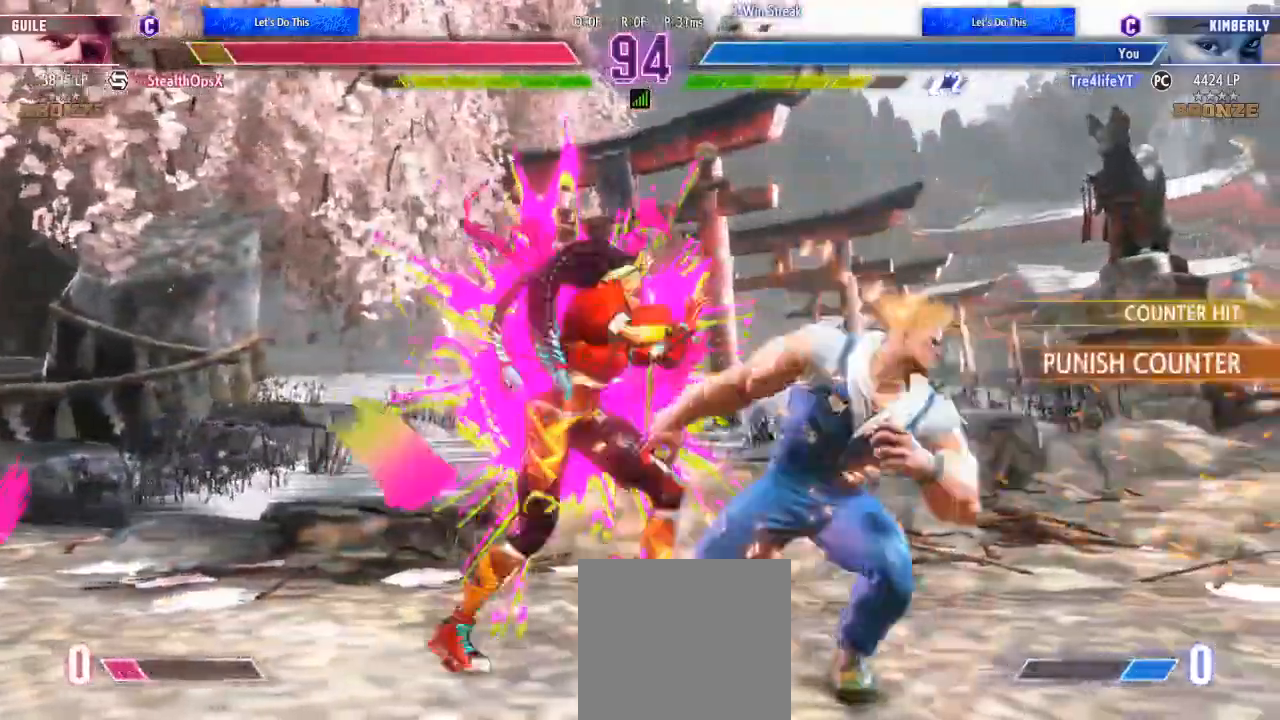
{"dt_ms": 500, "buttons": [], "left_stick": "center", "right_stick": "center", "events": [[33, "L1", "down"], [100, "L1", "up"], [400, "A", "down"], [467, "A", "up"]]}
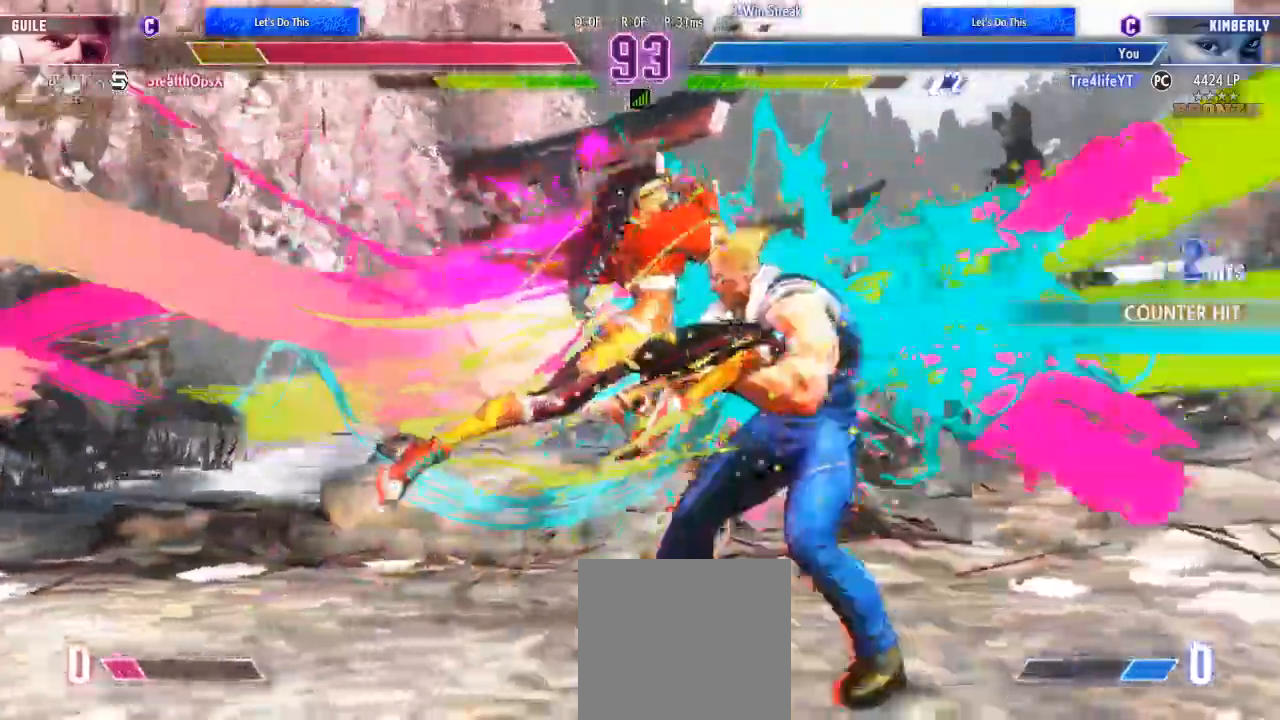
{"dt_ms": 500, "buttons": [], "left_stick": "center", "right_stick": "center"}
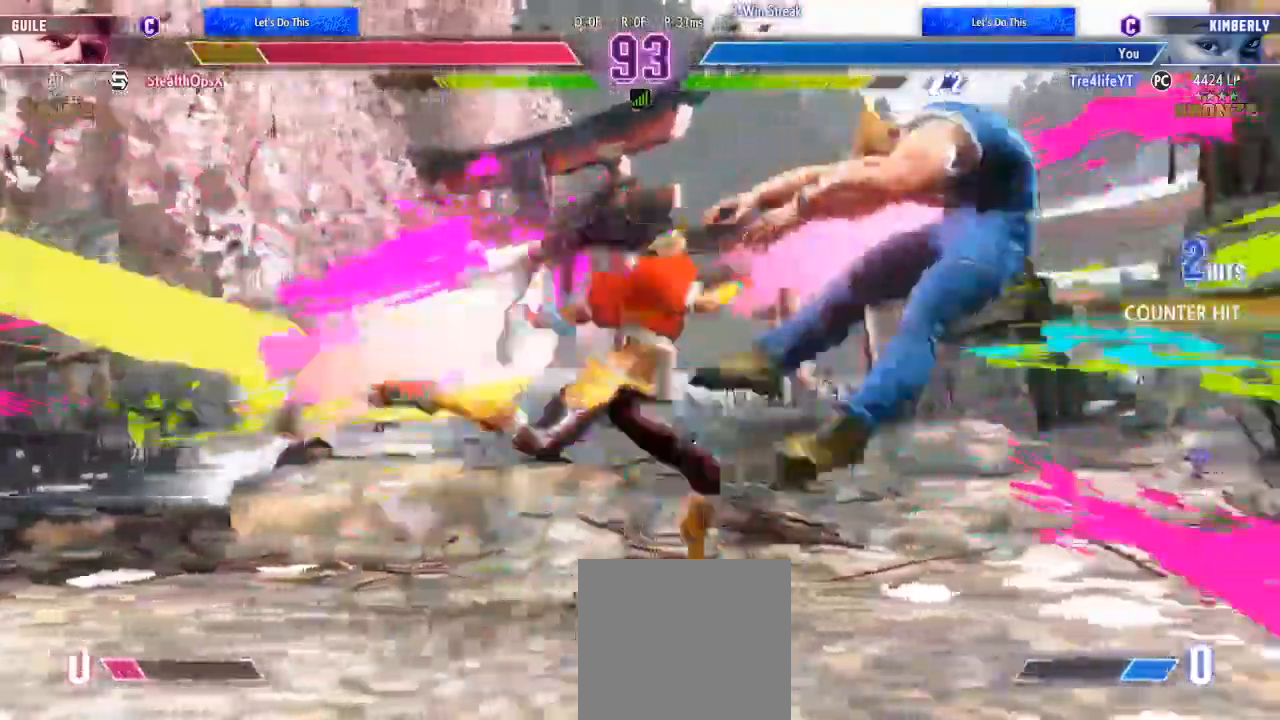
{"dt_ms": 500, "buttons": ["DPAD_RIGHT"], "left_stick": "center", "right_stick": "center", "events": [[100, "DPAD_RIGHT", "down"], [200, "DPAD_RIGHT", "up"], [267, "DPAD_RIGHT", "down"]]}
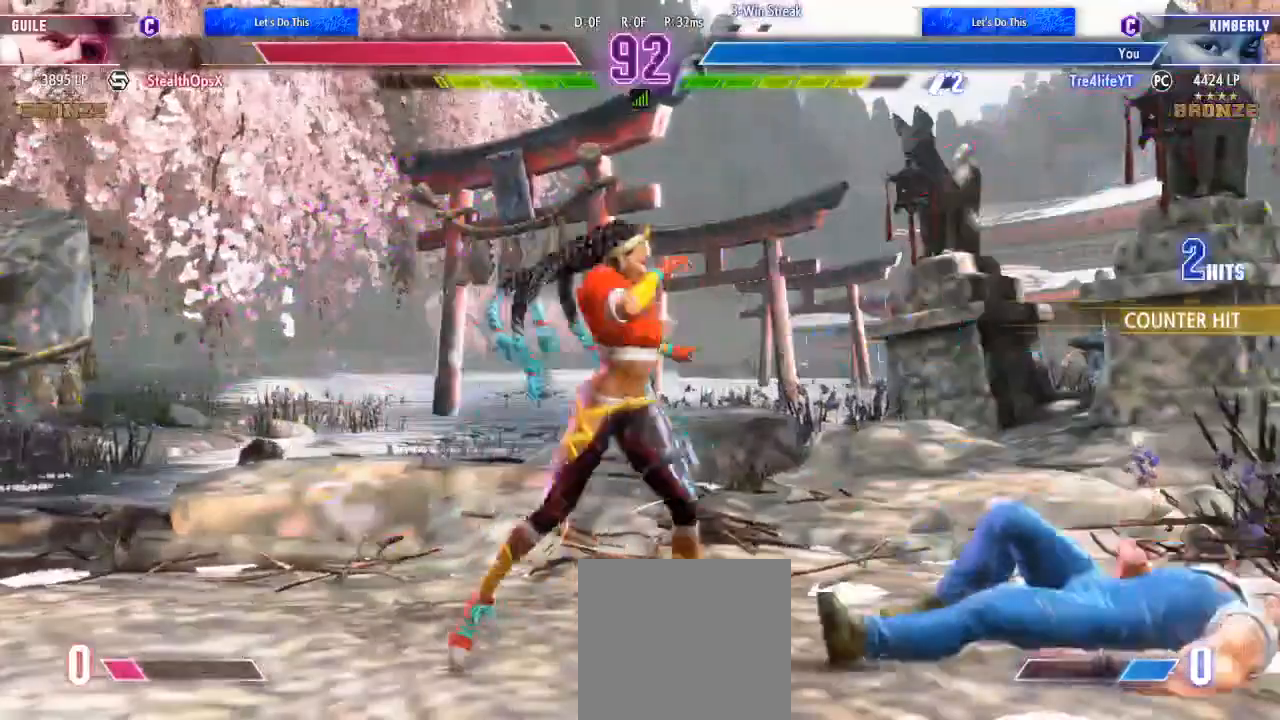
{"dt_ms": 1000, "buttons": [], "left_stick": "center", "right_stick": "center"}
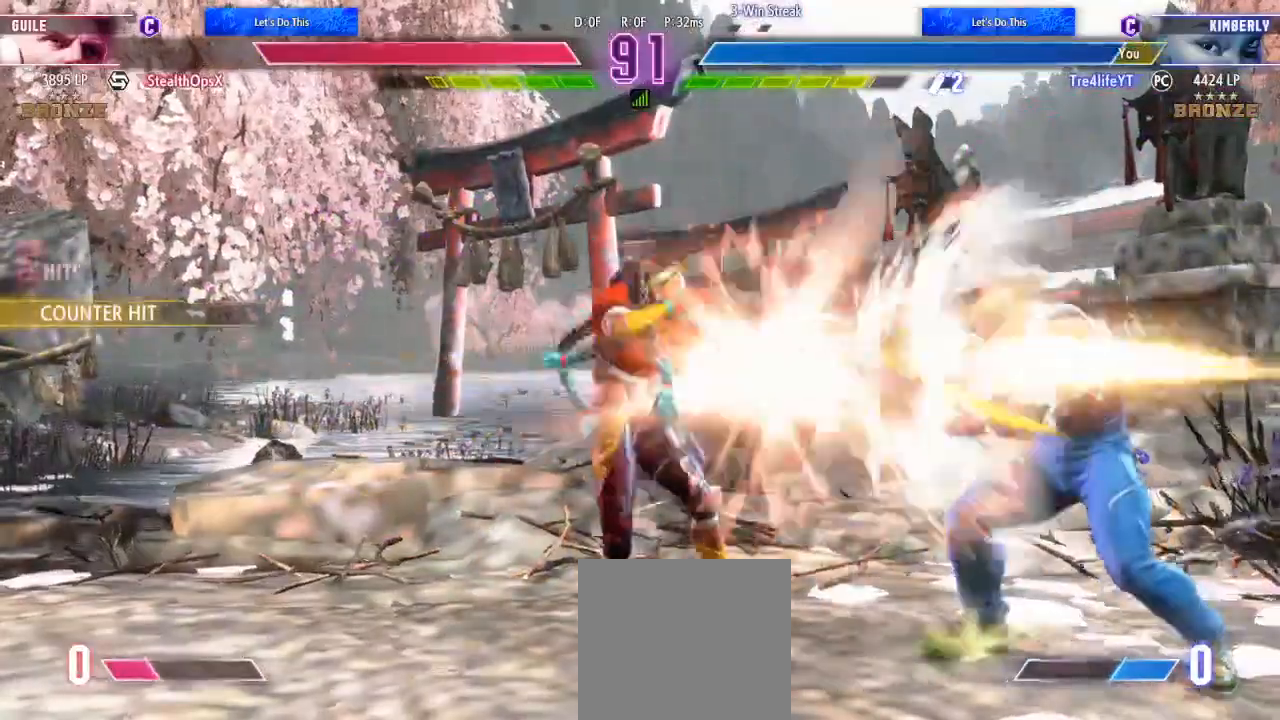
{"dt_ms": 500, "buttons": [], "left_stick": "center", "right_stick": "center", "events": [[33, "DPAD_LEFT", "down"], [333, "DPAD_LEFT", "up"]]}
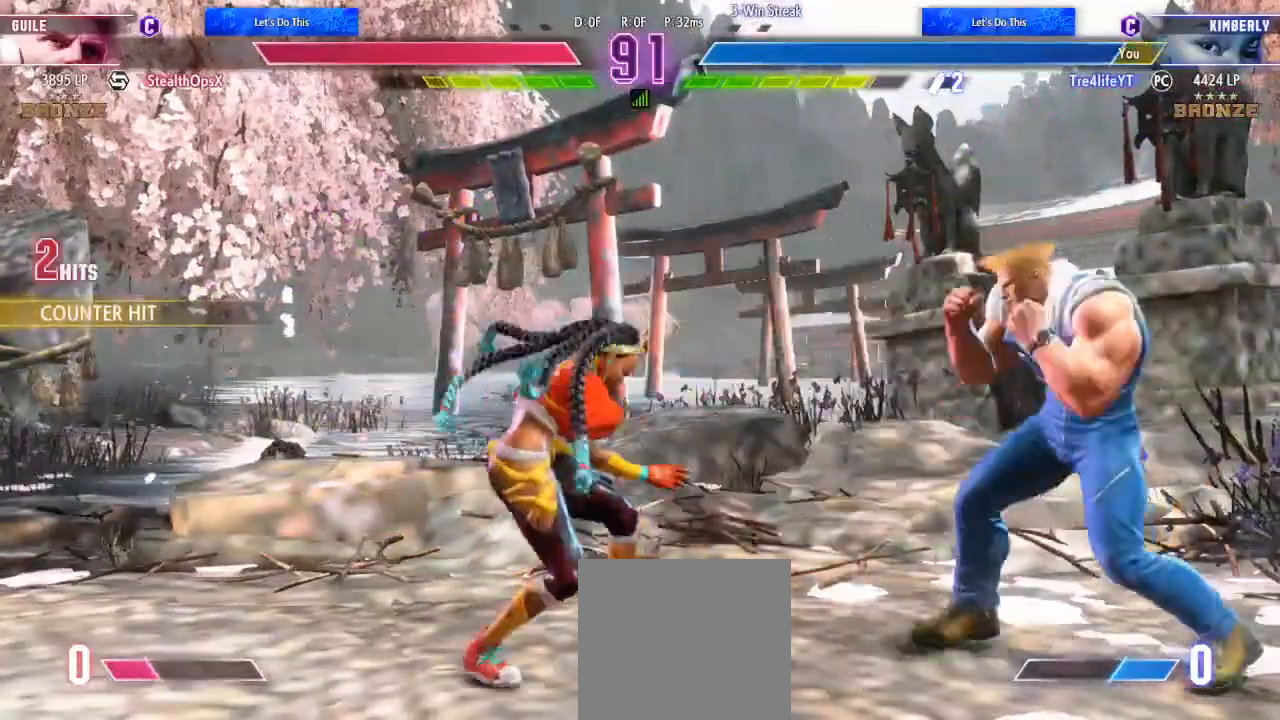
{"dt_ms": 500, "buttons": [], "left_stick": "center", "right_stick": "center", "events": [[33, "L1", "down"], [100, "L1", "up"]]}
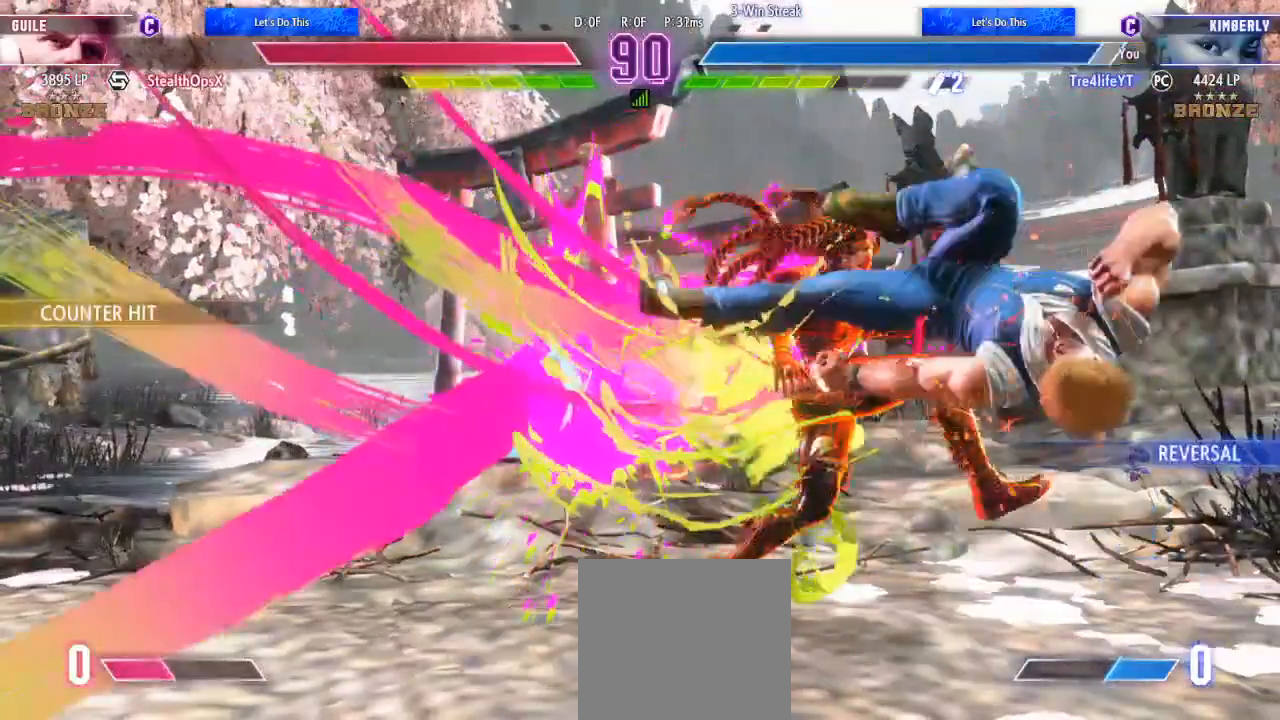
{"dt_ms": 500, "buttons": ["A"], "left_stick": "center", "right_stick": "center", "events": [[100, "A", "down"], [200, "A", "up"], [267, "A", "down"], [333, "A", "up"], [400, "A", "down"]]}
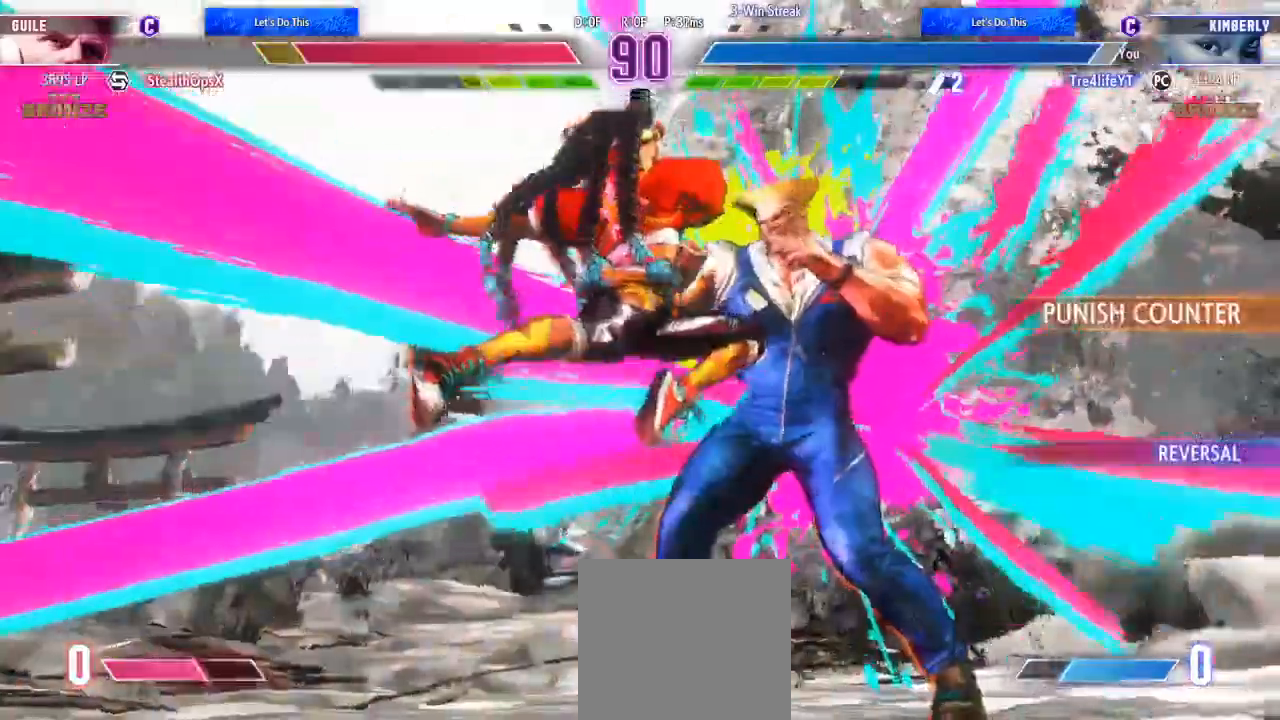
{"dt_ms": 500, "buttons": ["DPAD_RIGHT"], "left_stick": "center", "right_stick": "center", "events": [[33, "A", "up"], [267, "DPAD_RIGHT", "down"], [367, "DPAD_RIGHT", "up"], [467, "DPAD_RIGHT", "down"]]}
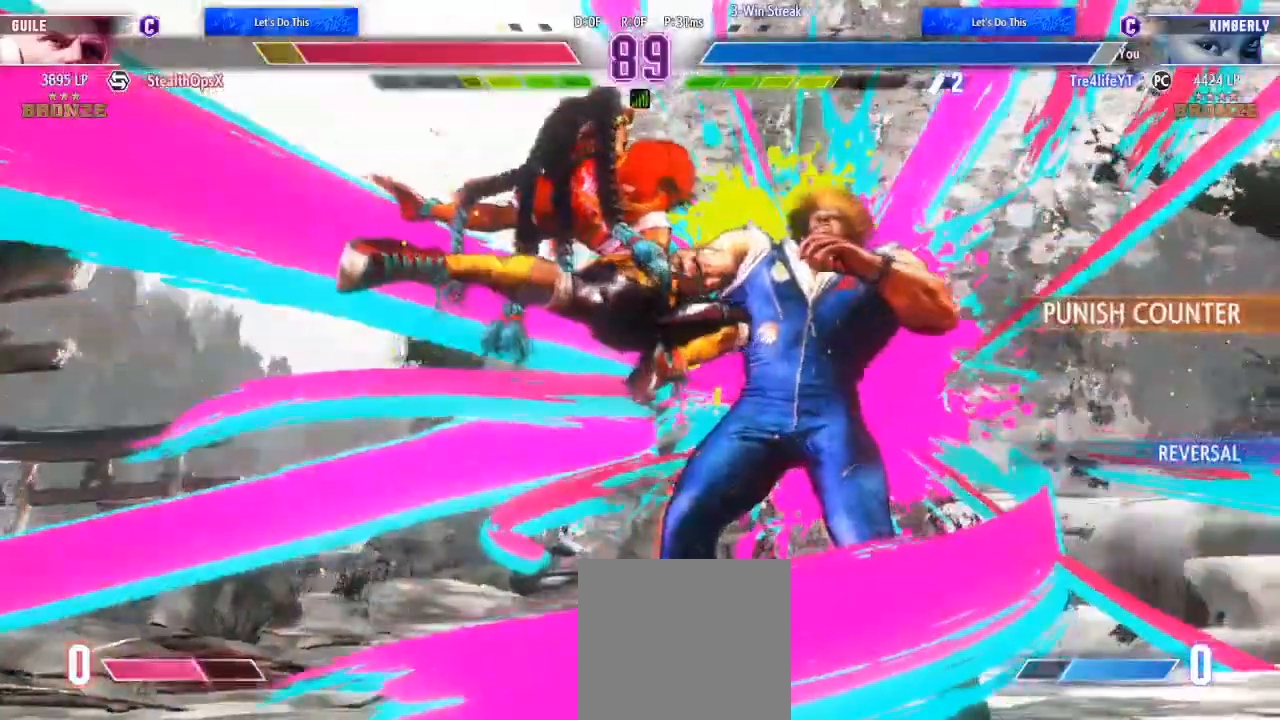
{"dt_ms": 500, "buttons": [], "left_stick": "center", "right_stick": "center", "events": [[133, "DPAD_RIGHT", "up"]]}
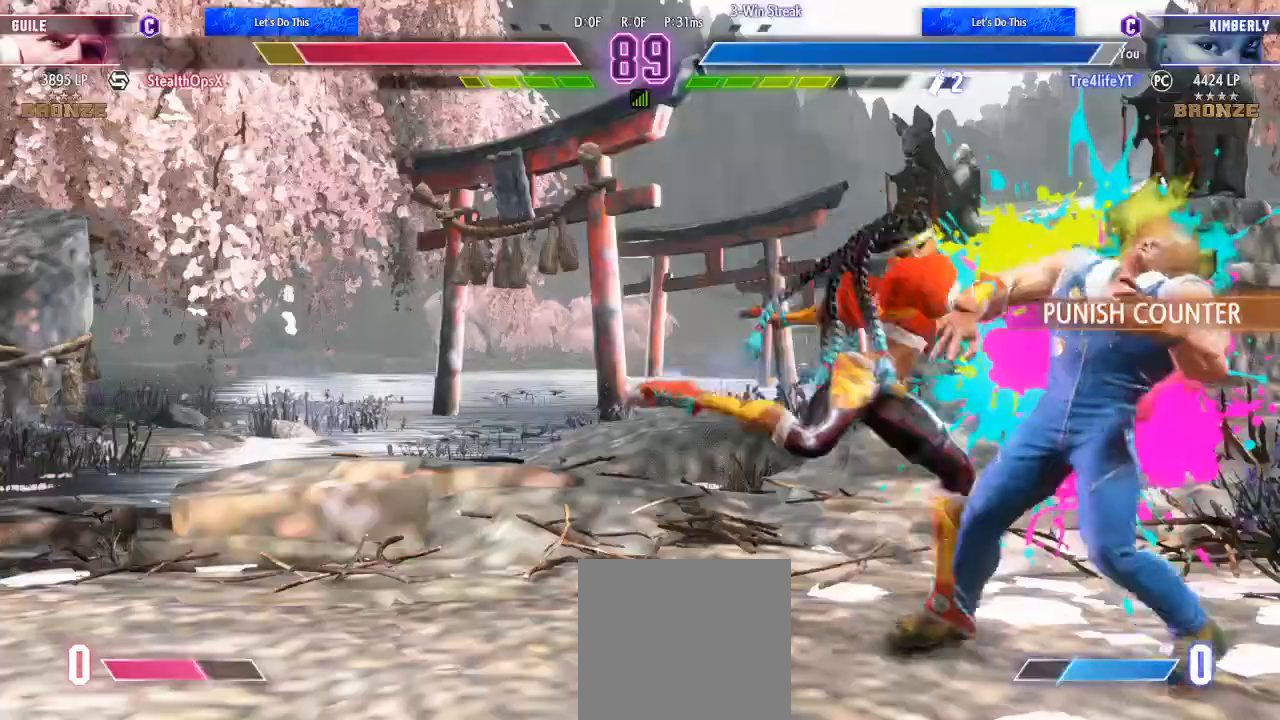
{"dt_ms": 500, "buttons": ["L2", "DPAD_RIGHT"], "left_stick": "center", "right_stick": "center", "events": [[167, "R1", "down"], [233, "DPAD_LEFT", "down"], [267, "DPAD_DOWN", "down"], [267, "R1", "up"], [300, "DPAD_LEFT", "up"], [300, "R1", "down"], [367, "DPAD_DOWN", "up"], [367, "DPAD_RIGHT", "down"], [400, "R1", "up"], [433, "L2", "down"]]}
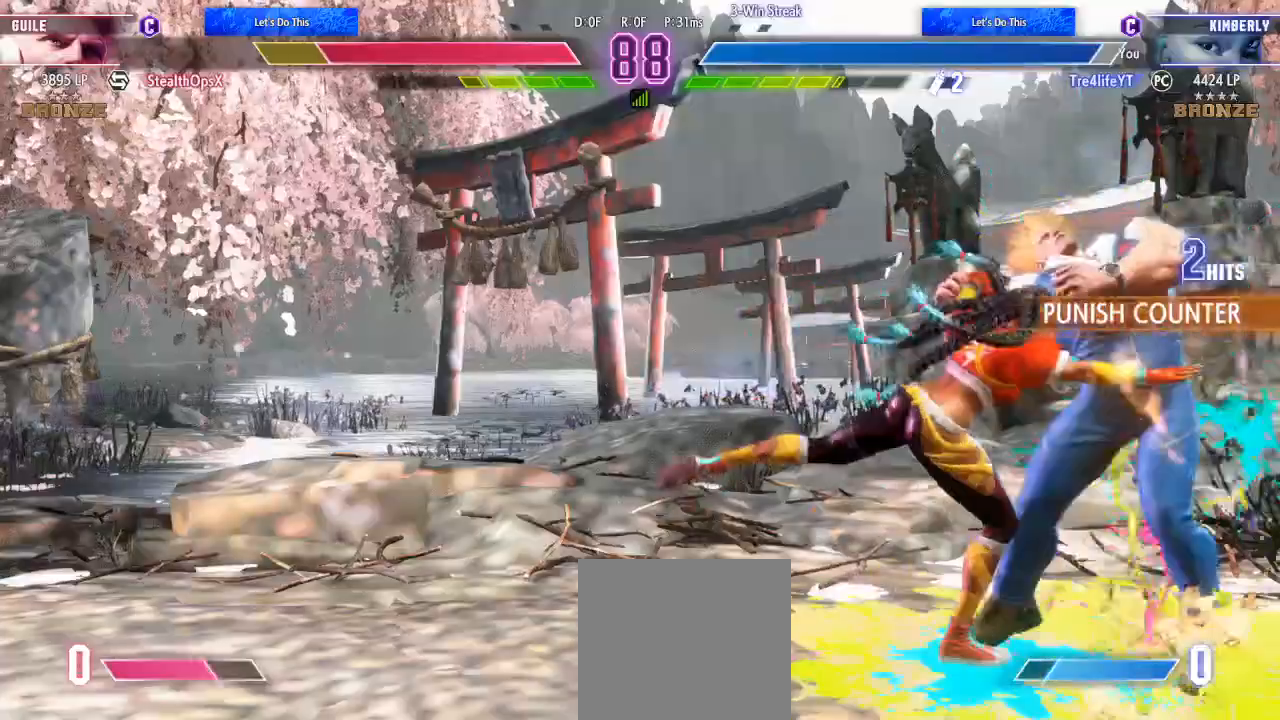
{"dt_ms": 500, "buttons": ["R1"], "left_stick": "center", "right_stick": "center", "events": [[67, "L2", "up"], [133, "L2", "down"], [267, "L2", "up"], [400, "R1", "down"], [467, "DPAD_RIGHT", "up"]]}
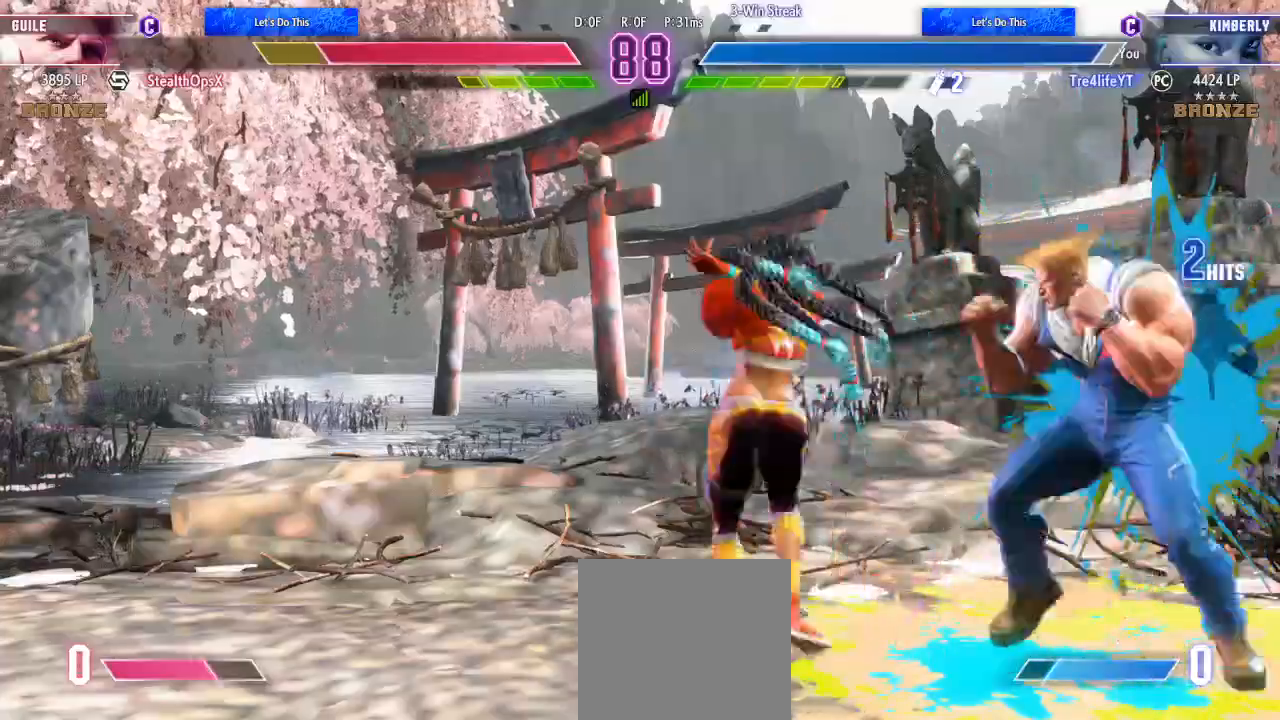
{"dt_ms": 500, "buttons": [], "left_stick": "center", "right_stick": "center", "events": [[33, "DPAD_DOWN", "down"], [33, "DPAD_LEFT", "down"], [33, "R1", "up"], [67, "DPAD_LEFT", "up"], [100, "DPAD_RIGHT", "down"], [100, "R1", "down"], [167, "DPAD_DOWN", "up"], [167, "R1", "up"], [233, "L1", "down"], [333, "L1", "up"], [400, "L1", "down"], [467, "L1", "up"], [500, "DPAD_RIGHT", "up"]]}
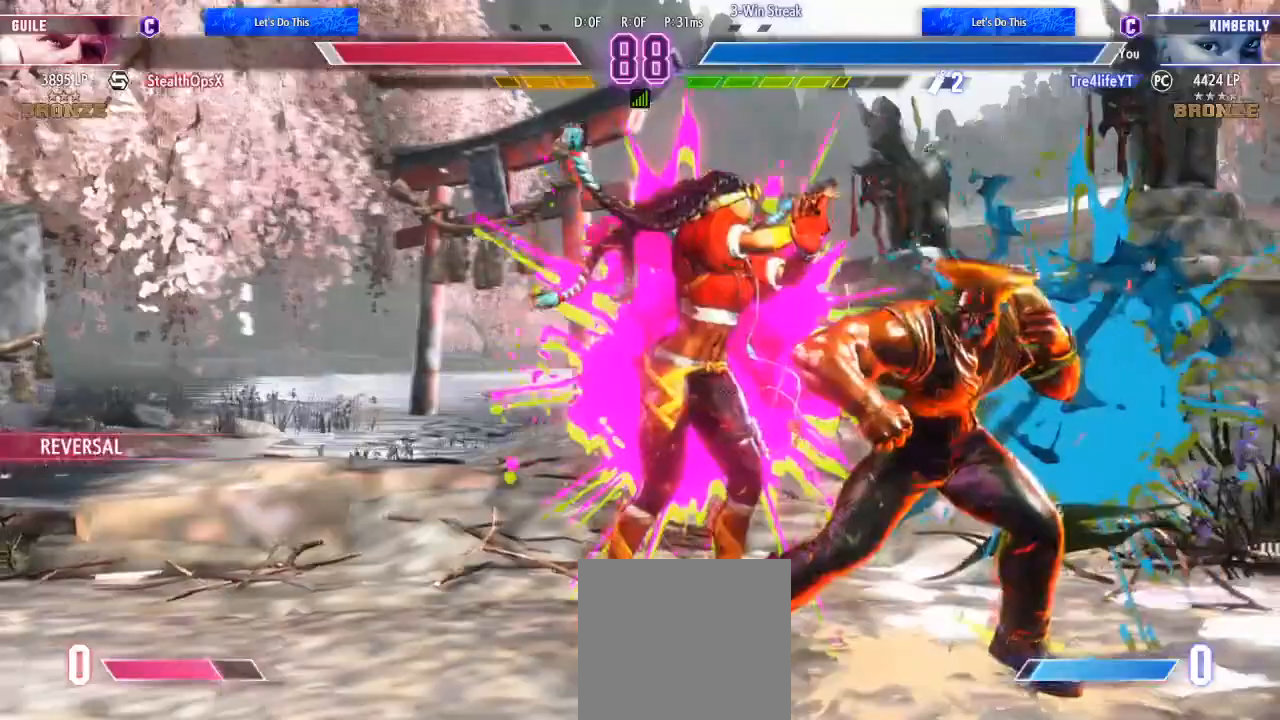
{"dt_ms": 500, "buttons": [], "left_stick": "center", "right_stick": "center", "events": []}
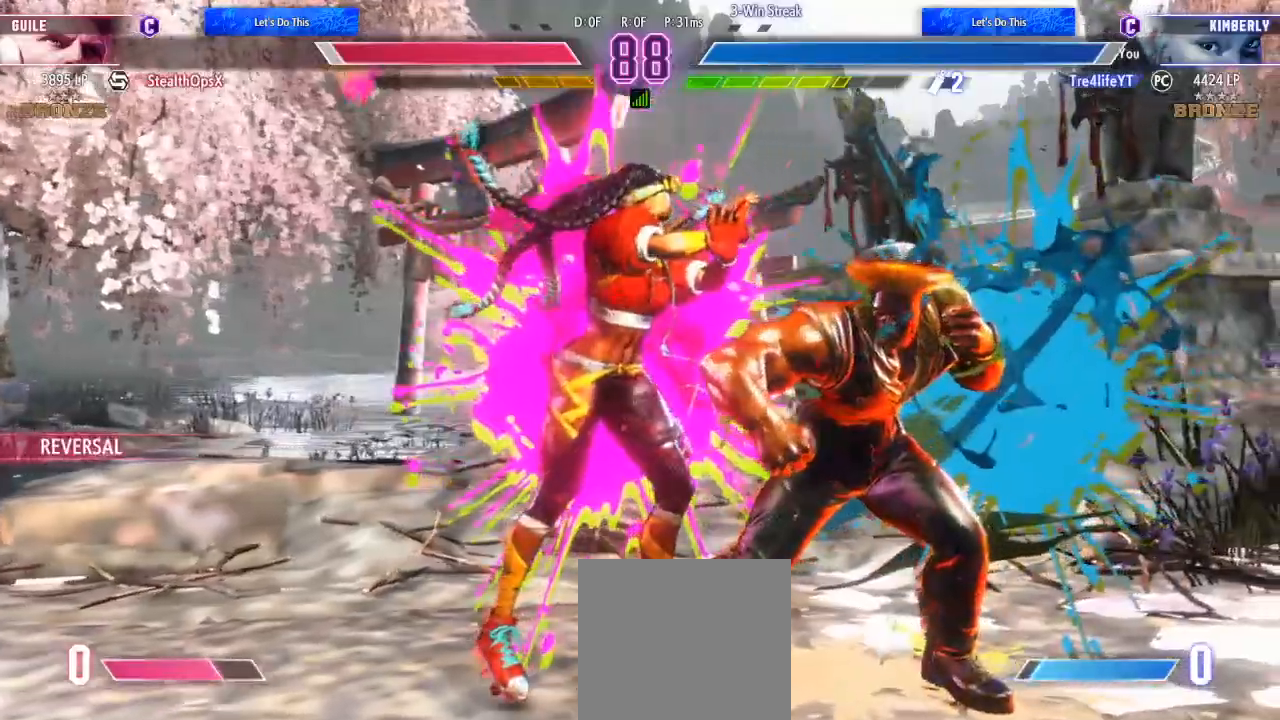
{"dt_ms": 500, "buttons": [], "left_stick": "center", "right_stick": "center", "events": []}
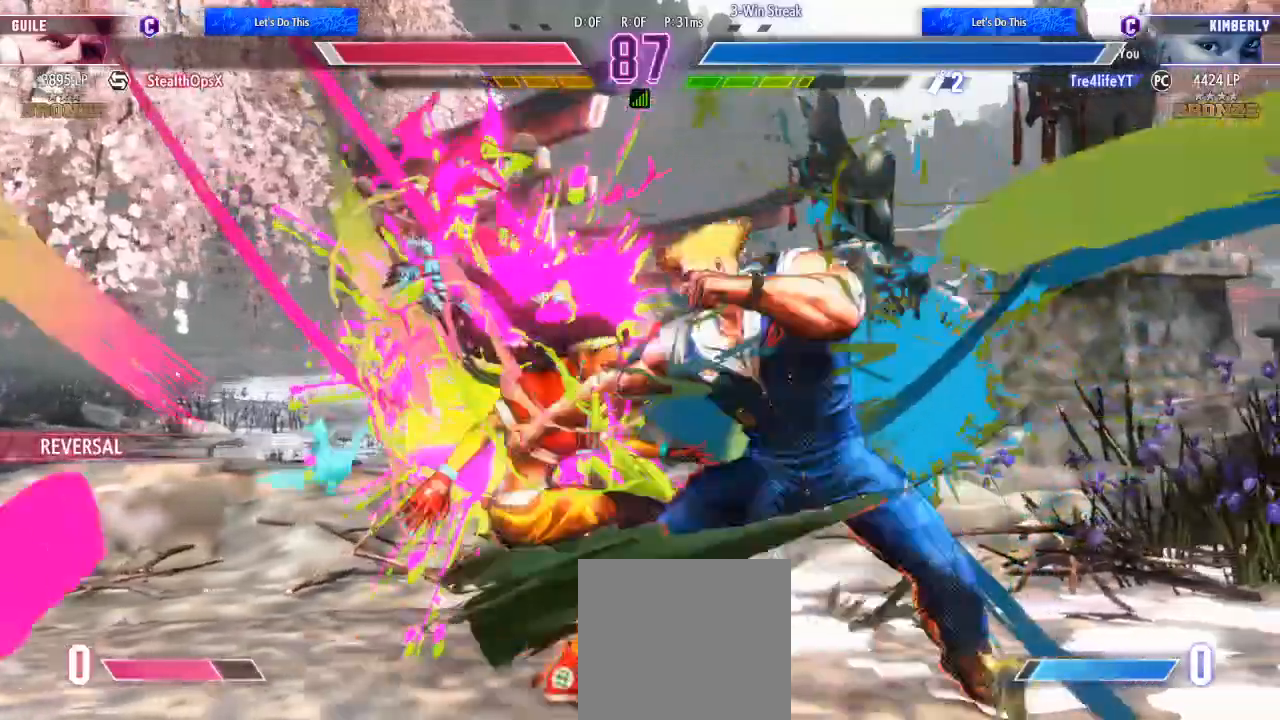
{"dt_ms": 500, "buttons": [], "left_stick": "center", "right_stick": "center", "events": []}
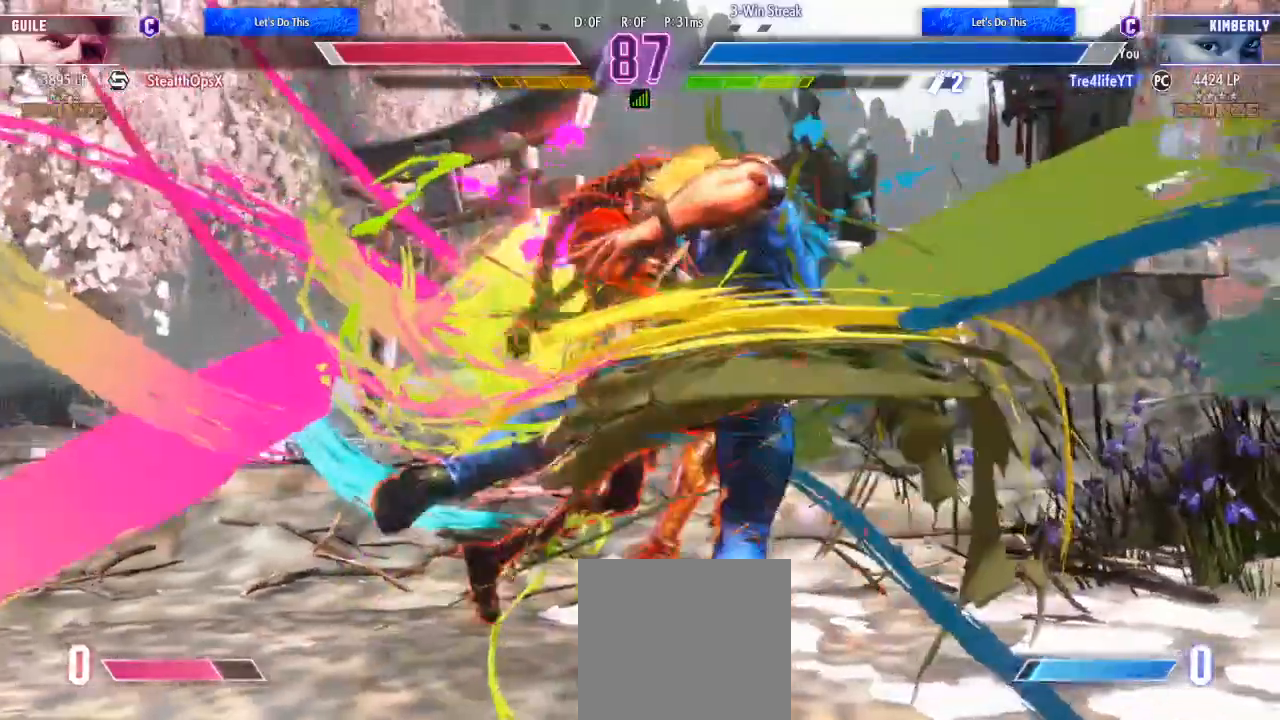
{"dt_ms": 500, "buttons": ["A"], "left_stick": "center", "right_stick": "center", "events": [[33, "A", "down"], [133, "A", "up"], [200, "A", "down"], [300, "A", "up"], [367, "A", "down"]]}
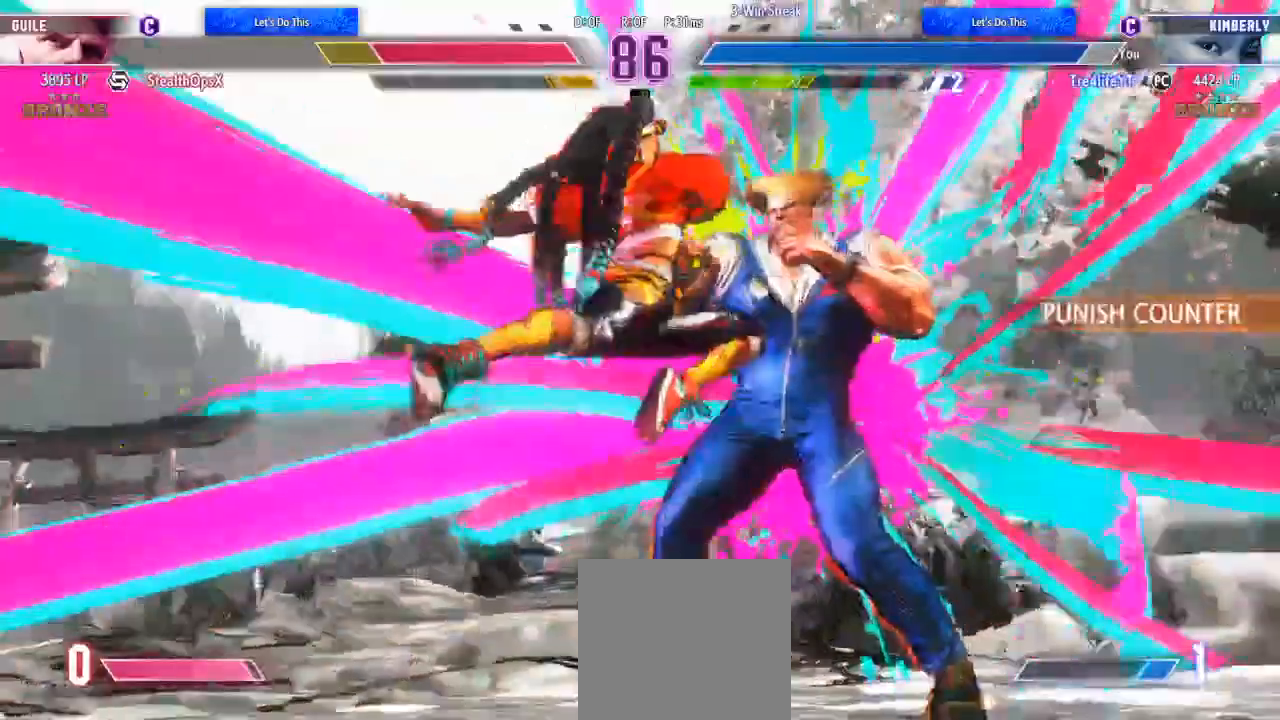
{"dt_ms": 500, "buttons": [], "left_stick": "center", "right_stick": "center", "events": [[100, "A", "up"], [300, "DPAD_RIGHT", "down"], [500, "DPAD_RIGHT", "up"]]}
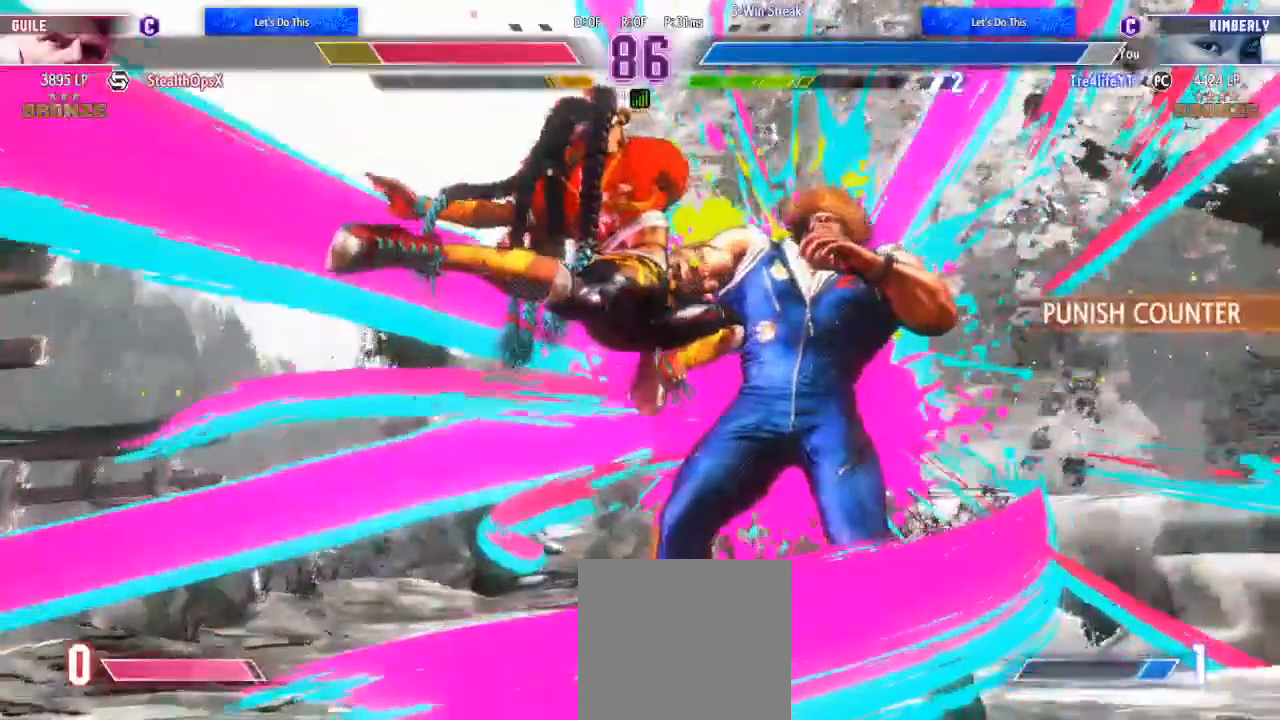
{"dt_ms": 500, "buttons": [], "left_stick": "center", "right_stick": "center", "events": []}